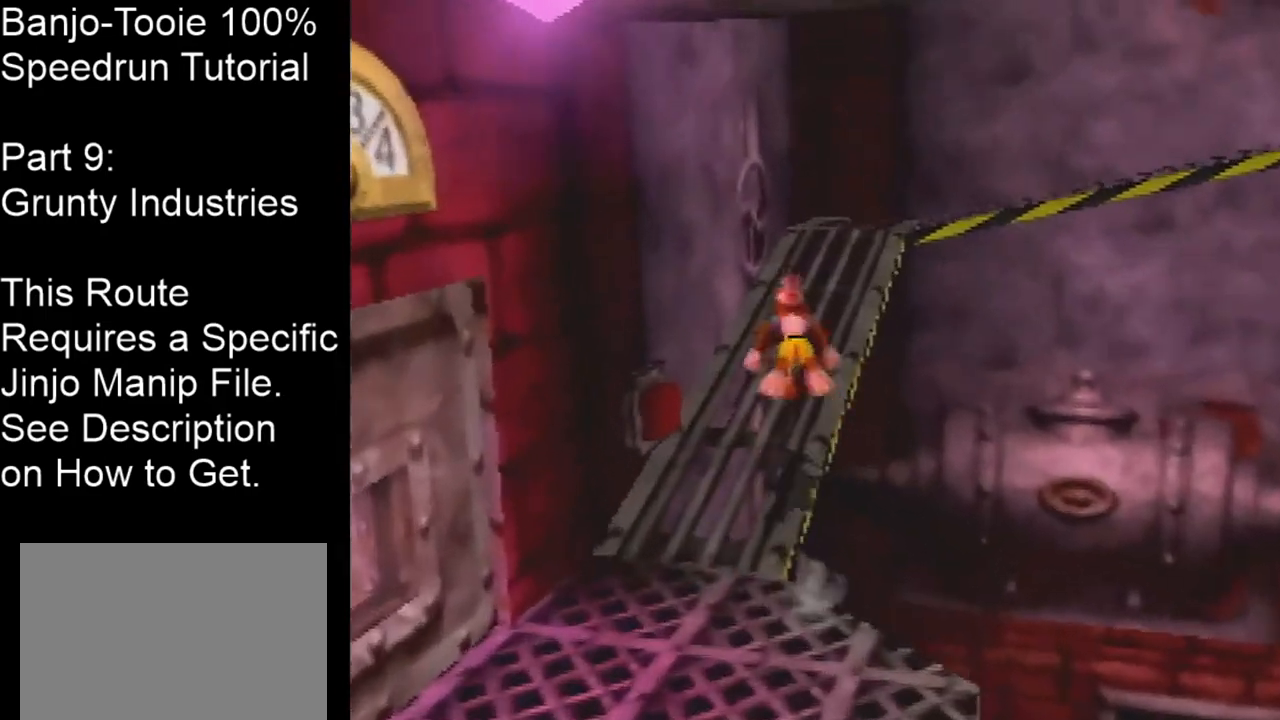
Gameplay with a controller (Nintendo layout); each line is a JSON object with the inputs held at the frame after it. "events" lists button and stick changes between this image and that frame as [ms after this image, input, new state], when the widget could be followed in between. Not read: L1 L3 R1 R3.
{"buttons": ["A", "Z"], "left_stick": "up-right", "events": [[33, "A", "up"], [433, "A", "down"]]}
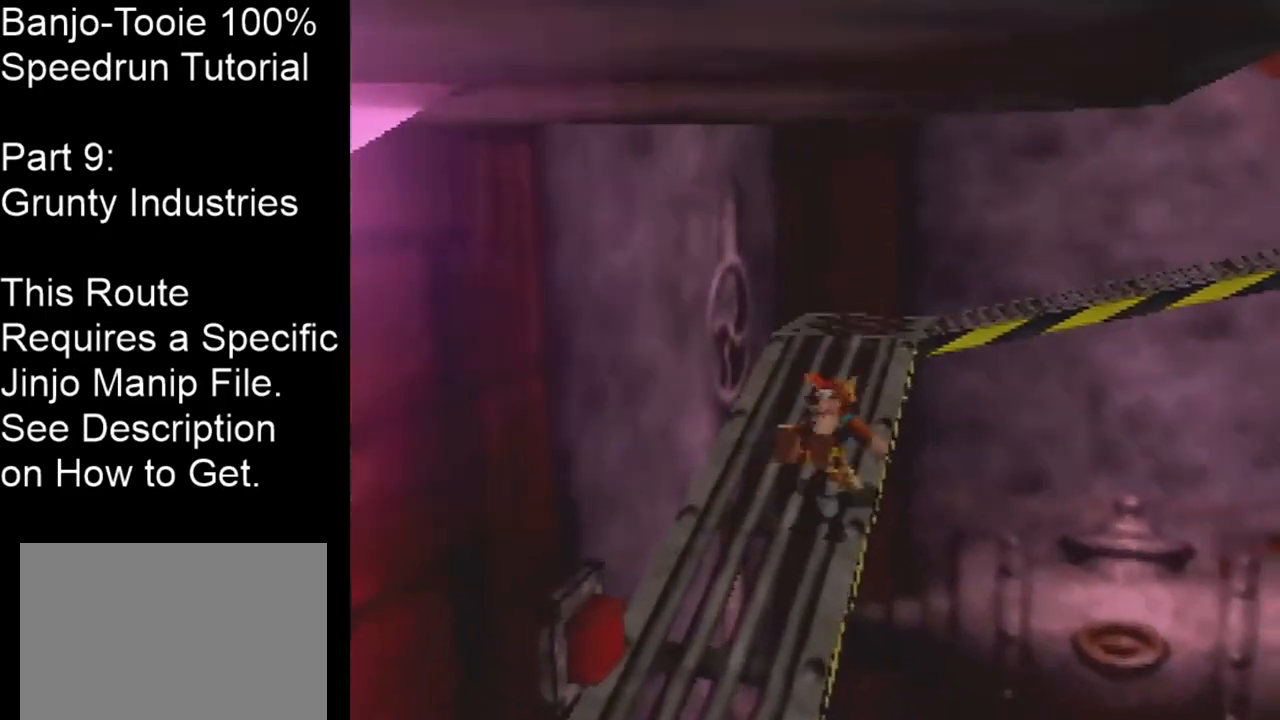
{"buttons": ["Z", "C_LEFT"], "left_stick": "up-right", "events": [[434, "C_LEFT", "down"], [501, "A", "up"]]}
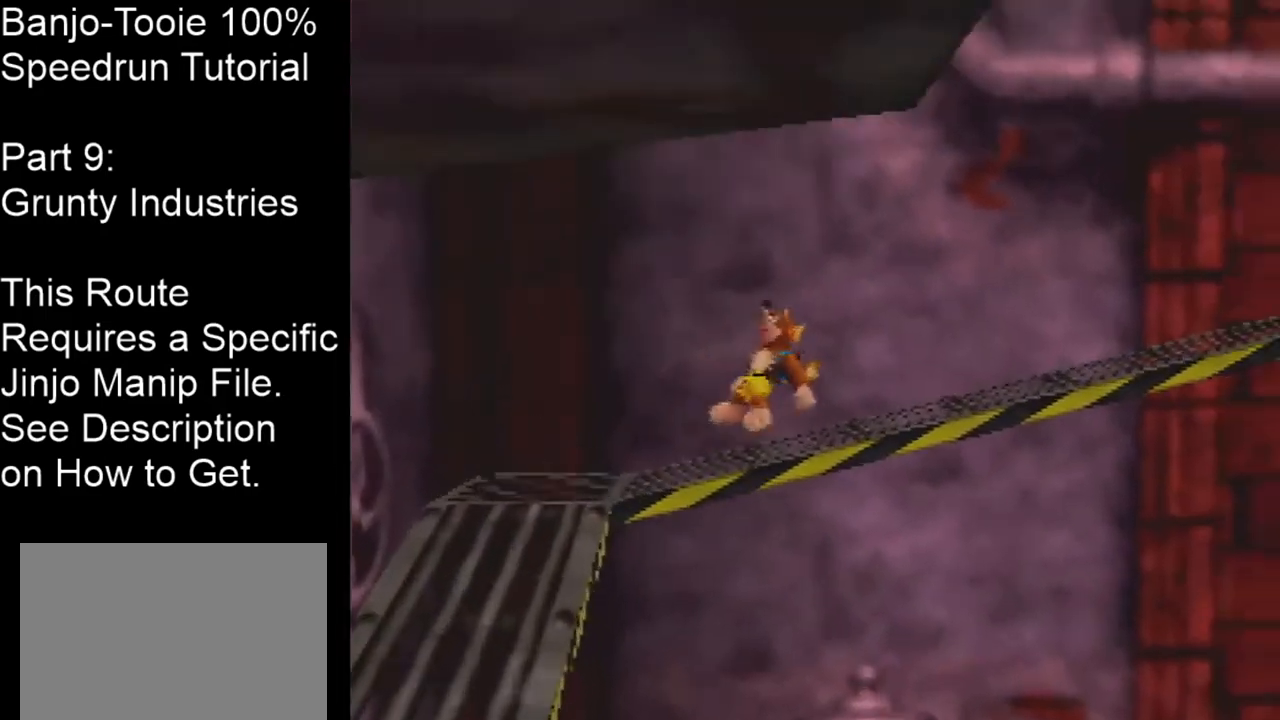
{"buttons": ["Z", "C_LEFT"], "left_stick": "up-right", "events": [[266, "A", "down"], [400, "A", "up"]]}
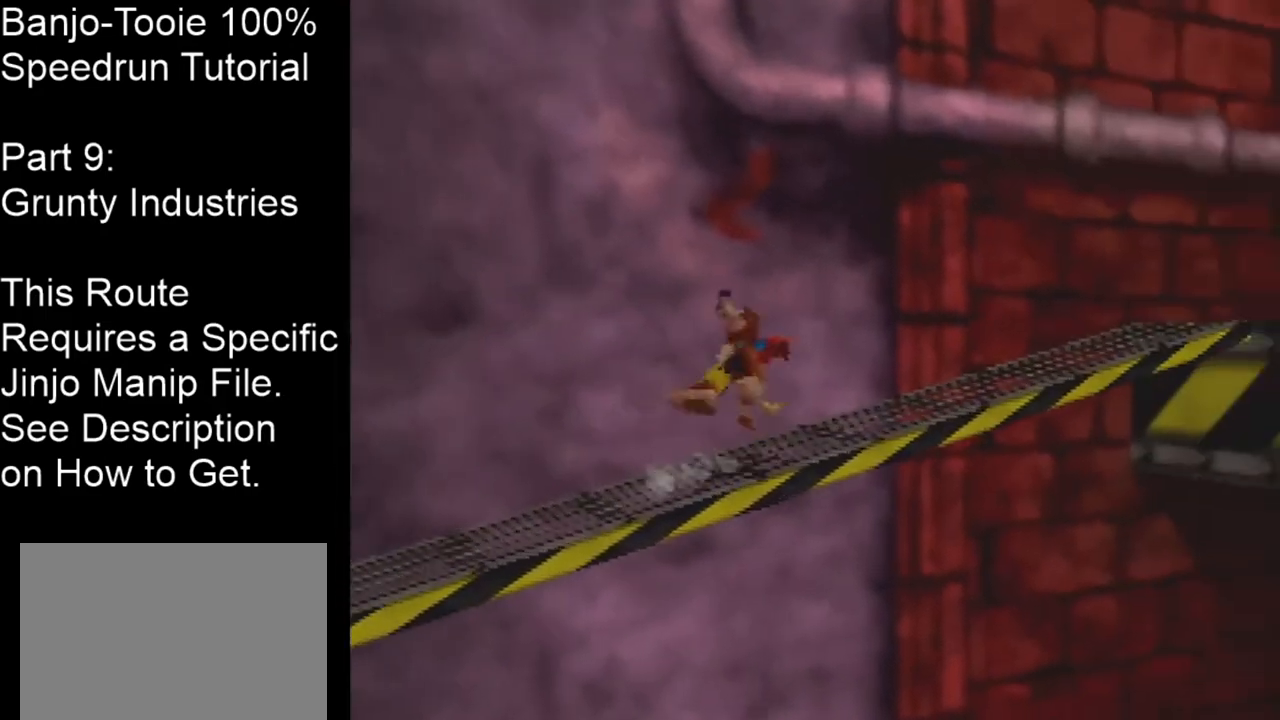
{"buttons": ["A", "Z"], "left_stick": "up-right", "events": [[367, "A", "down"], [434, "C_LEFT", "up"]]}
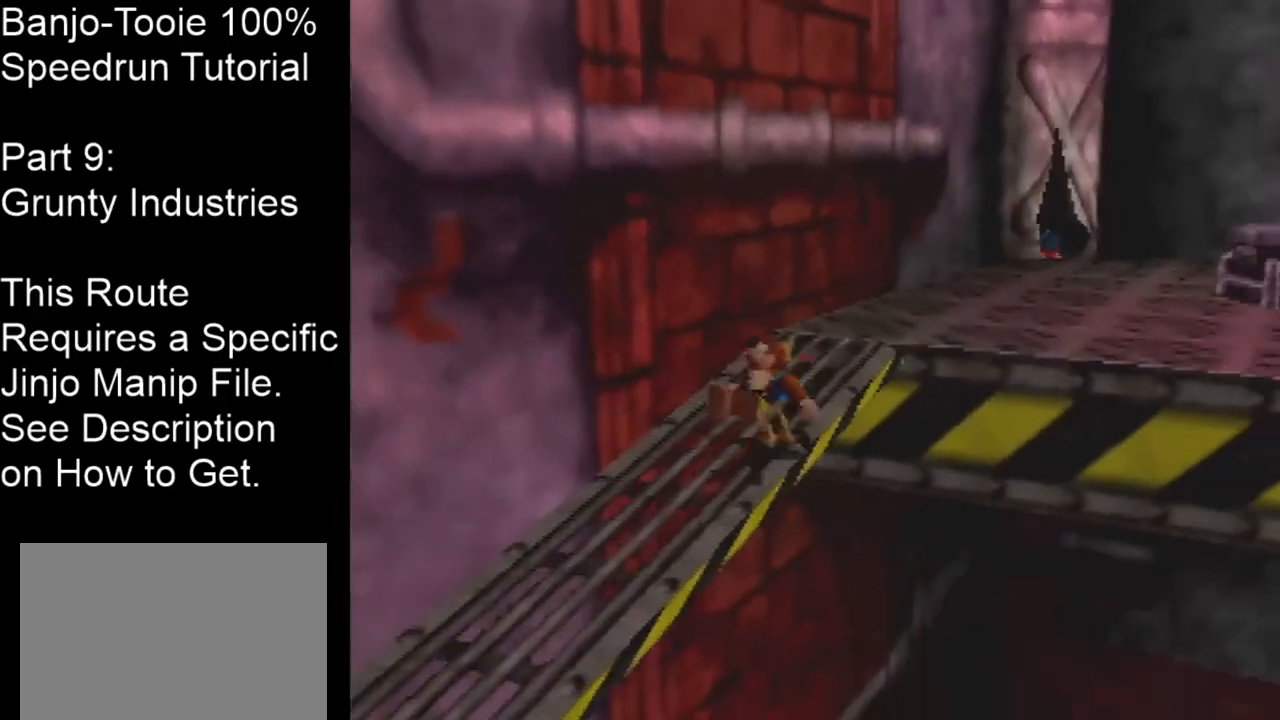
{"buttons": ["Z"], "left_stick": "up", "events": [[200, "A", "up"], [200, "left_stick", "up"]]}
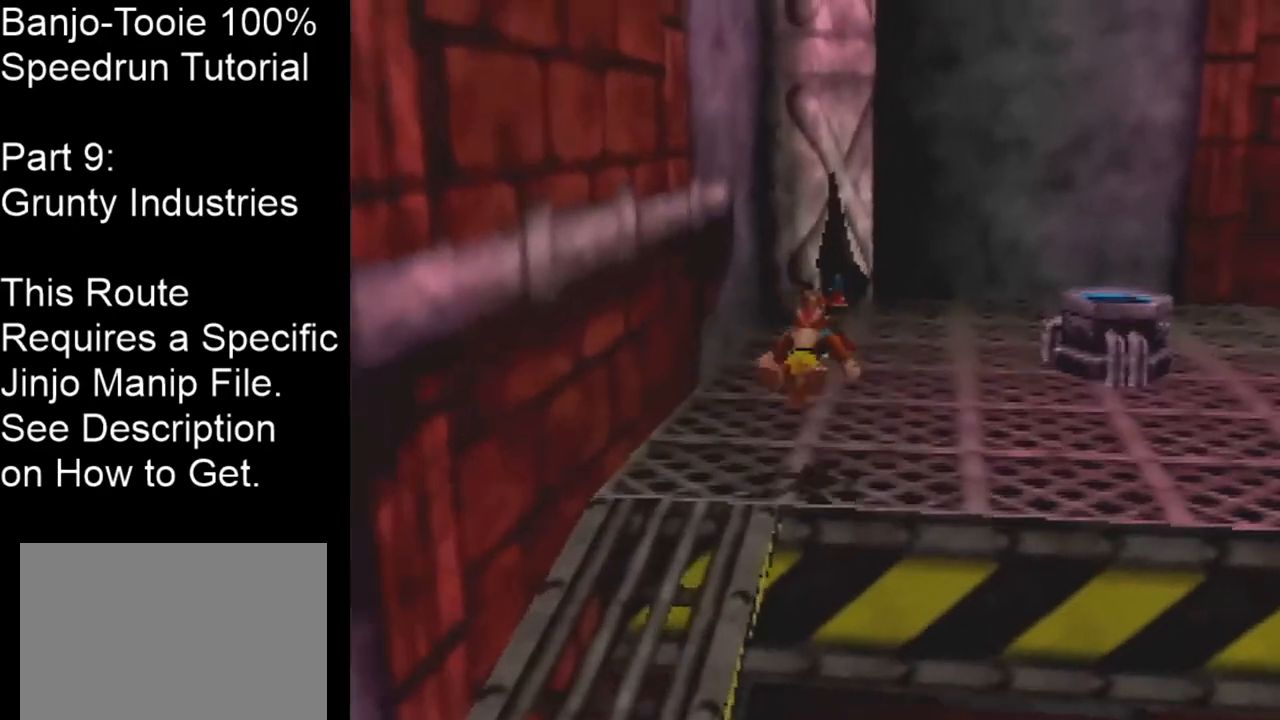
{"buttons": ["A", "Z"], "left_stick": "up", "events": [[33, "left_stick", "up-right"], [200, "left_stick", "up"], [300, "A", "down"]]}
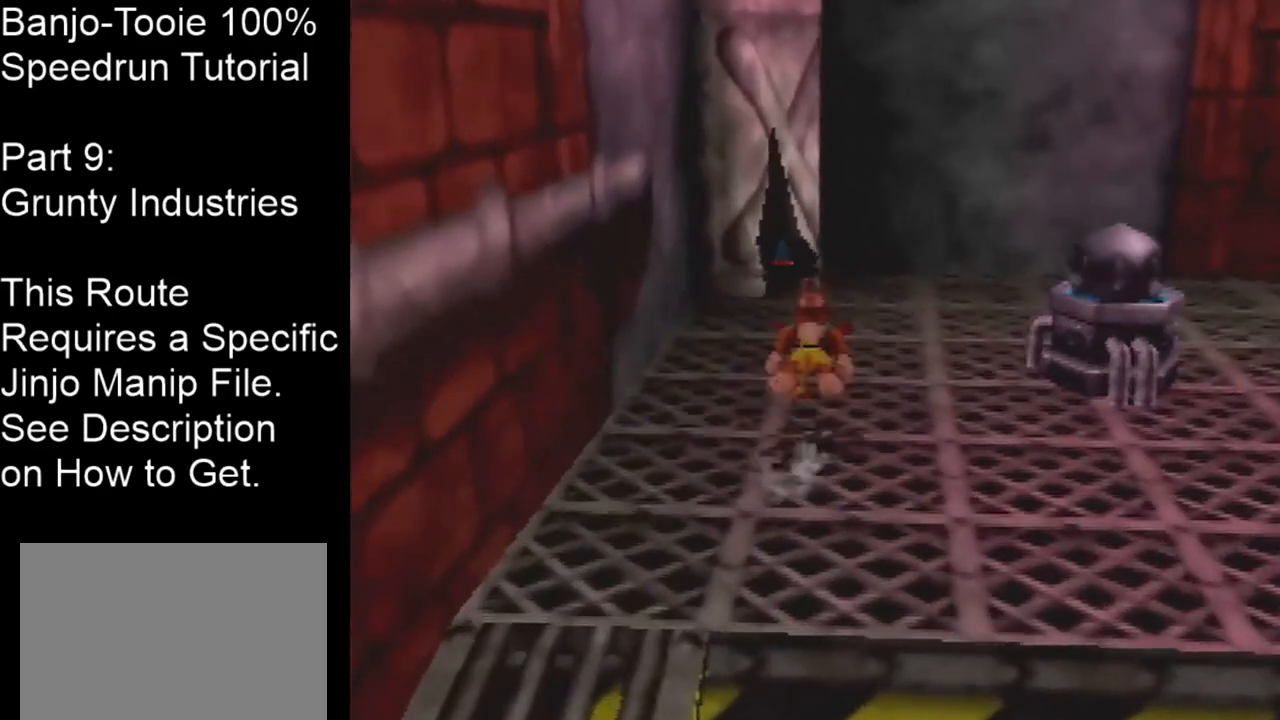
{"buttons": ["Z"], "left_stick": "up", "events": [[200, "A", "up"]]}
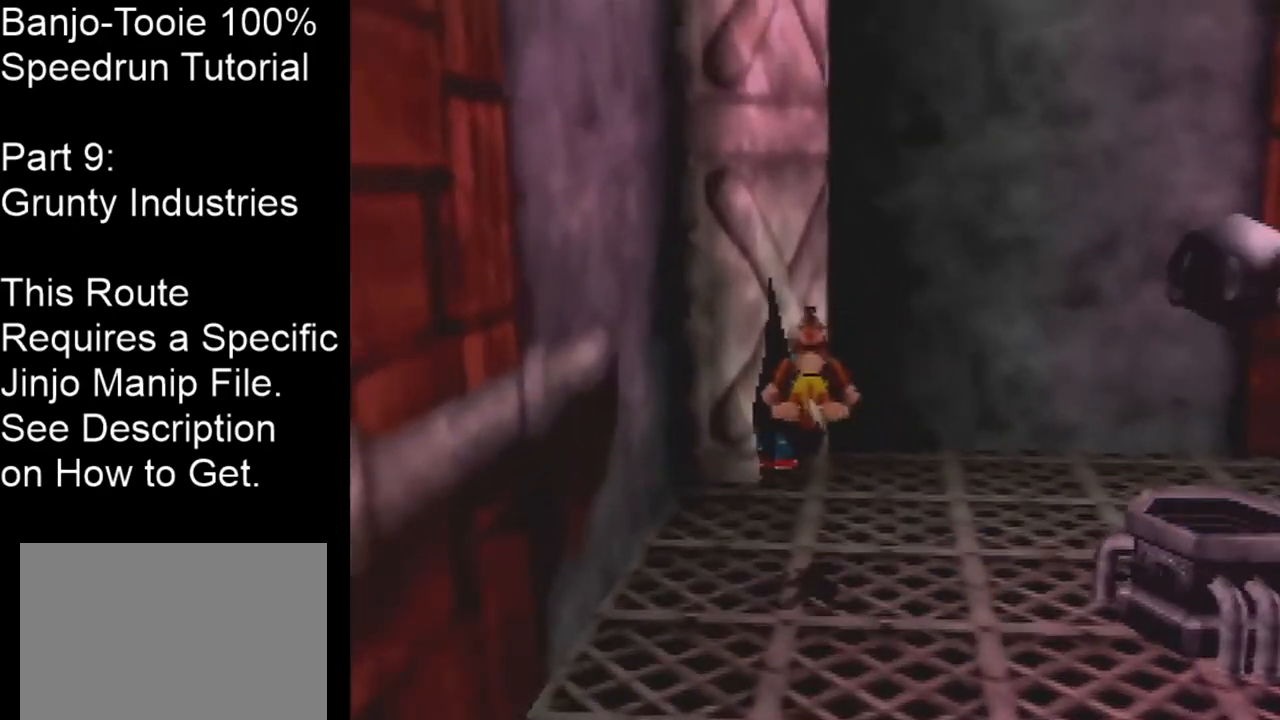
{"buttons": ["Z"], "left_stick": "center", "events": [[367, "left_stick", "up-left"], [501, "left_stick", "center"]]}
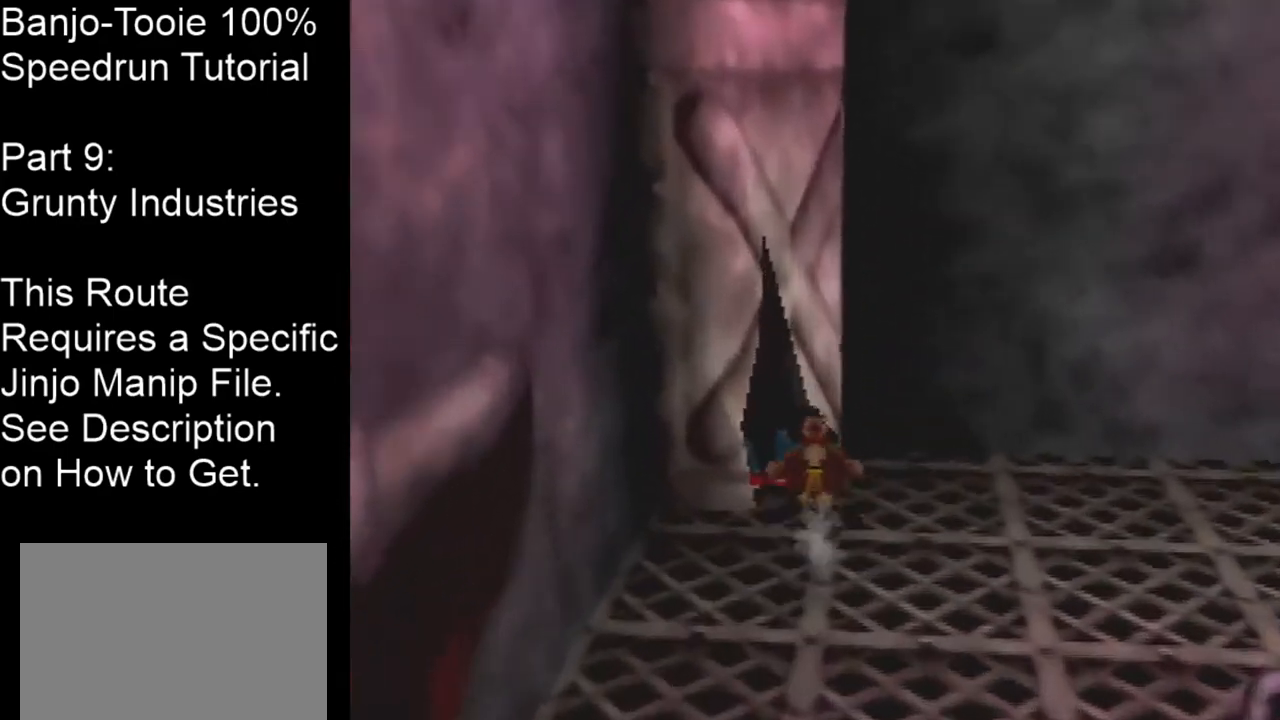
{"buttons": ["Z"], "left_stick": "up-right", "events": [[33, "C_LEFT", "down"], [33, "left_stick", "right"], [66, "A", "down"], [266, "A", "up"], [300, "left_stick", "up-right"], [367, "C_LEFT", "up"]]}
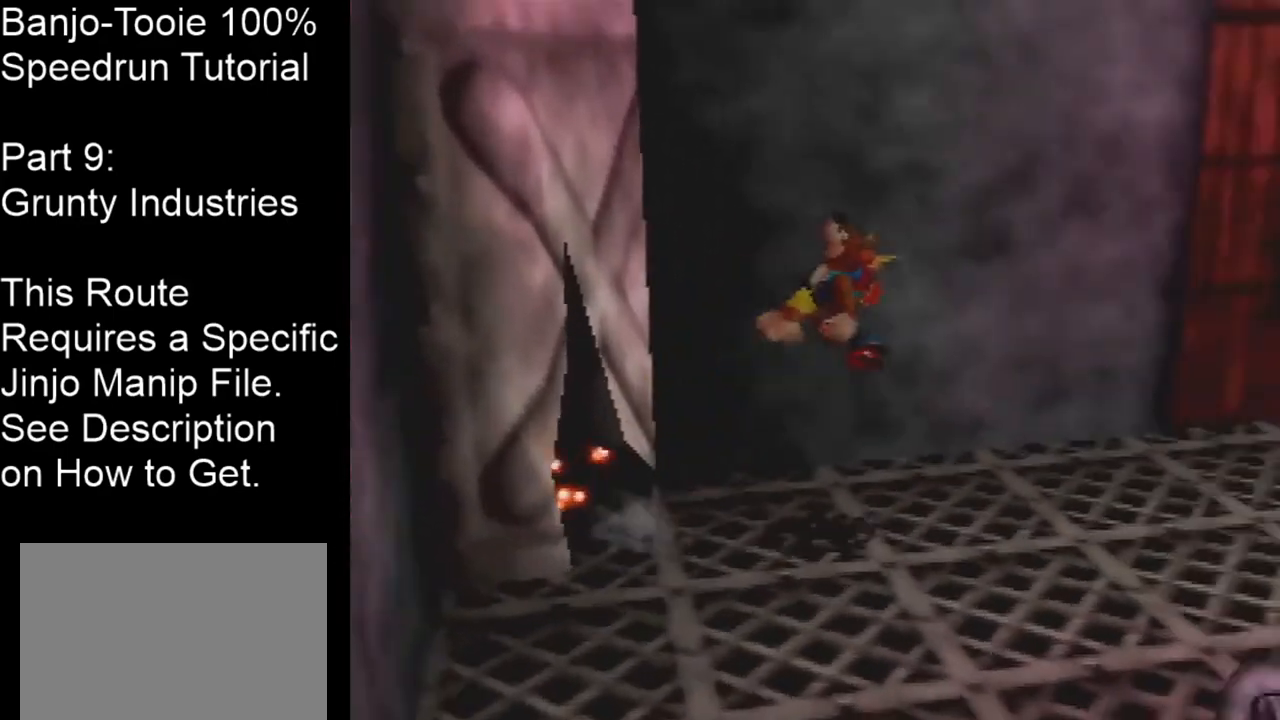
{"buttons": ["A", "Z"], "left_stick": "up-right", "events": [[300, "A", "down"]]}
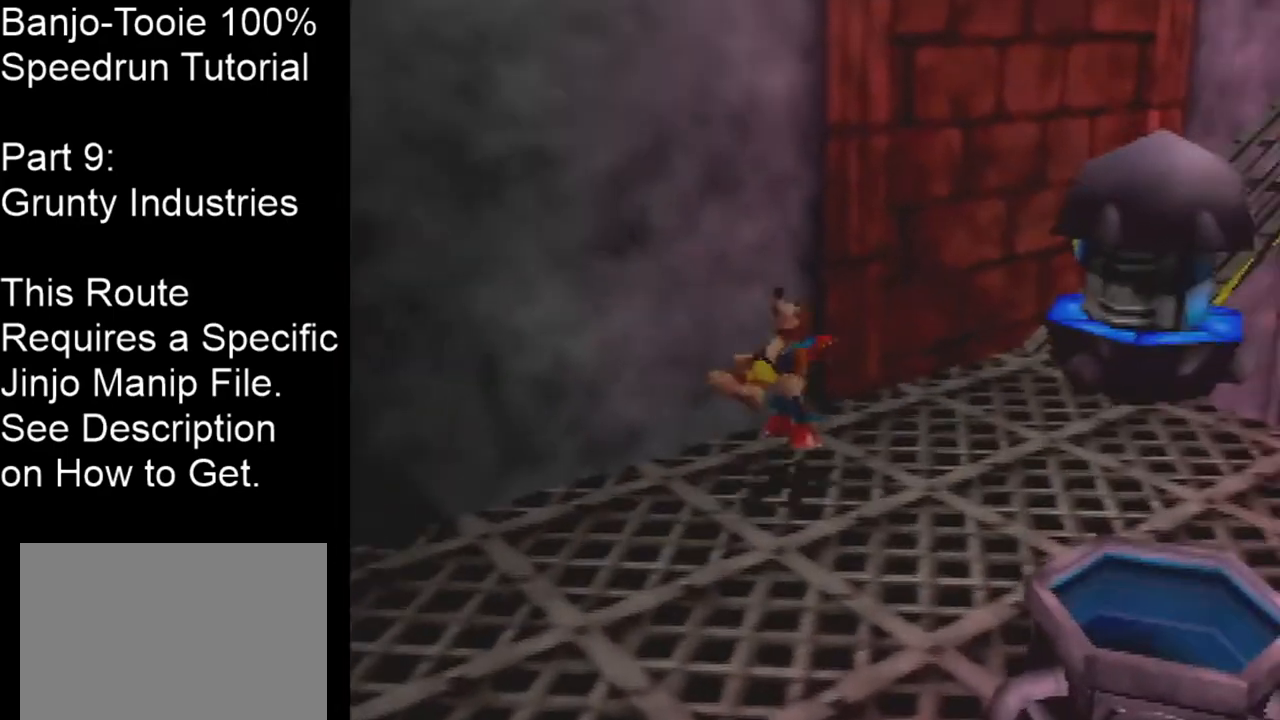
{"buttons": ["Z", "C_RIGHT"], "left_stick": "up-right", "events": [[33, "A", "up"], [200, "C_RIGHT", "down"]]}
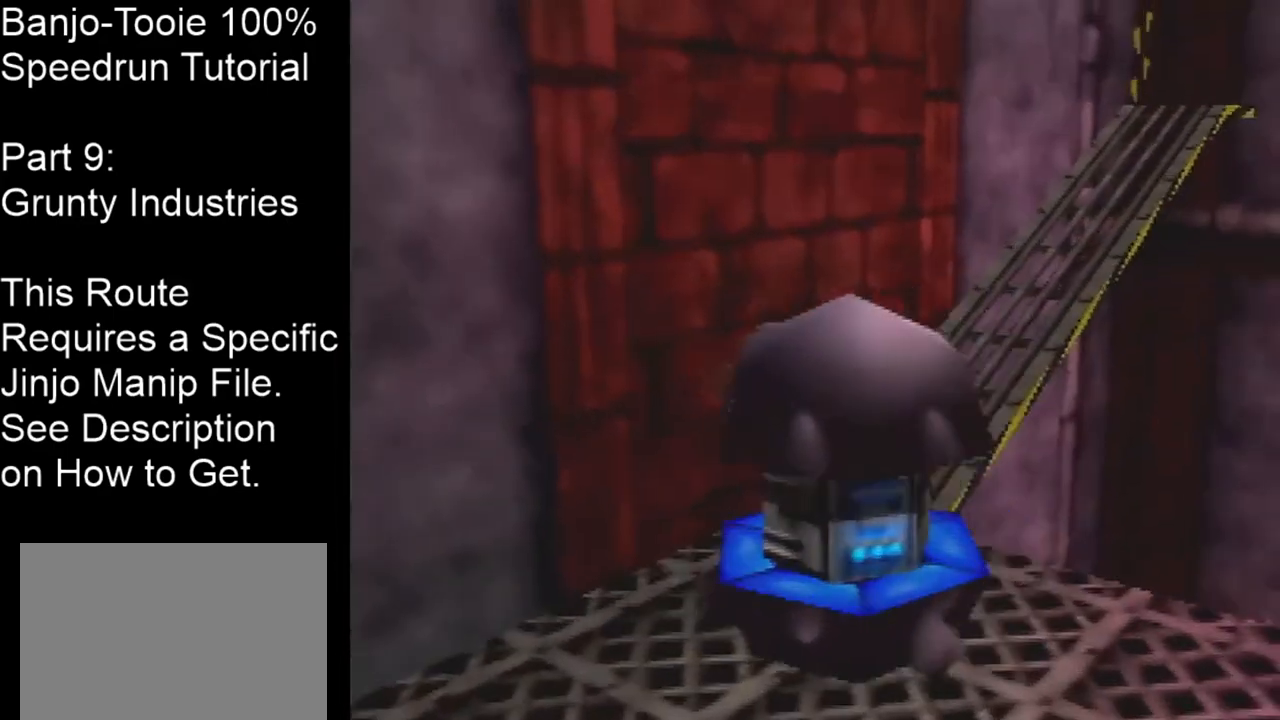
{"buttons": ["A", "Z"], "left_stick": "up-right", "events": [[67, "A", "down"], [200, "C_DOWN", "down"], [434, "C_DOWN", "up"], [501, "C_RIGHT", "up"]]}
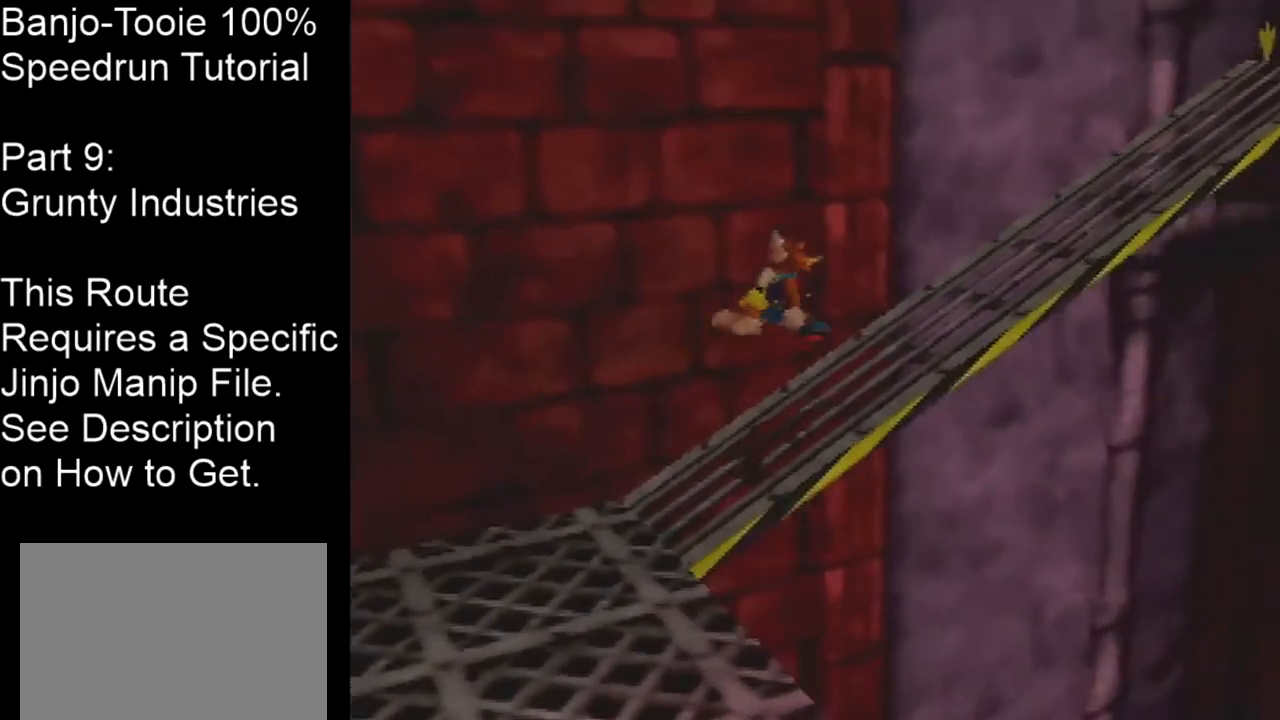
{"buttons": ["A", "Z"], "left_stick": "up-right", "events": [[33, "A", "up"], [200, "A", "down"]]}
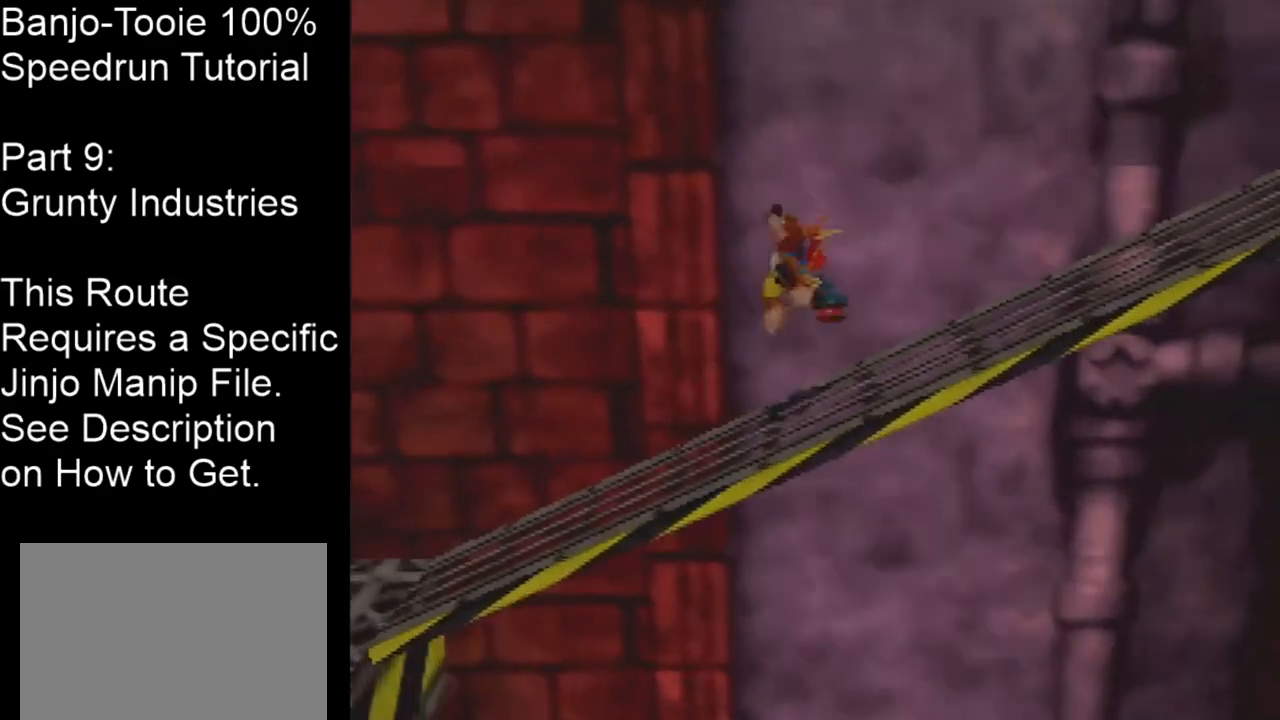
{"buttons": ["A", "Z", "C_RIGHT"], "left_stick": "up-right", "events": [[100, "A", "up"], [434, "A", "down"], [467, "C_RIGHT", "down"]]}
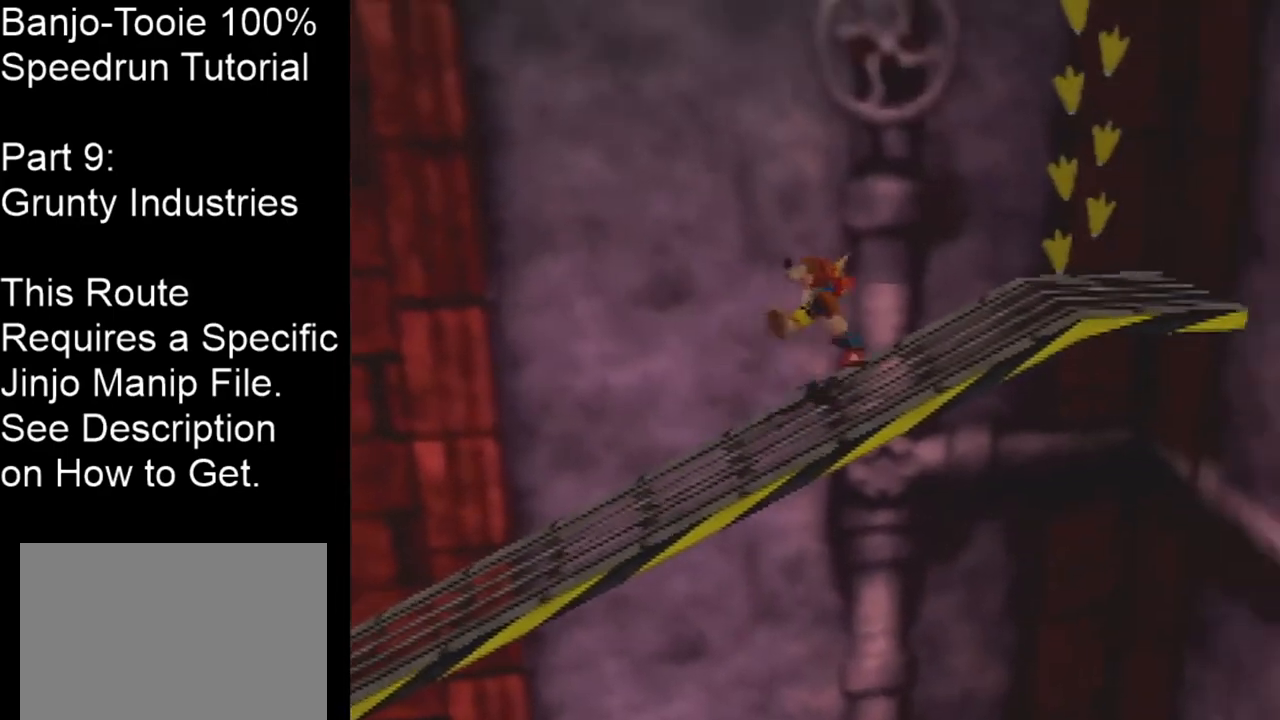
{"buttons": ["Z"], "left_stick": "up", "events": [[33, "A", "up"], [300, "left_stick", "up"], [333, "C_RIGHT", "up"]]}
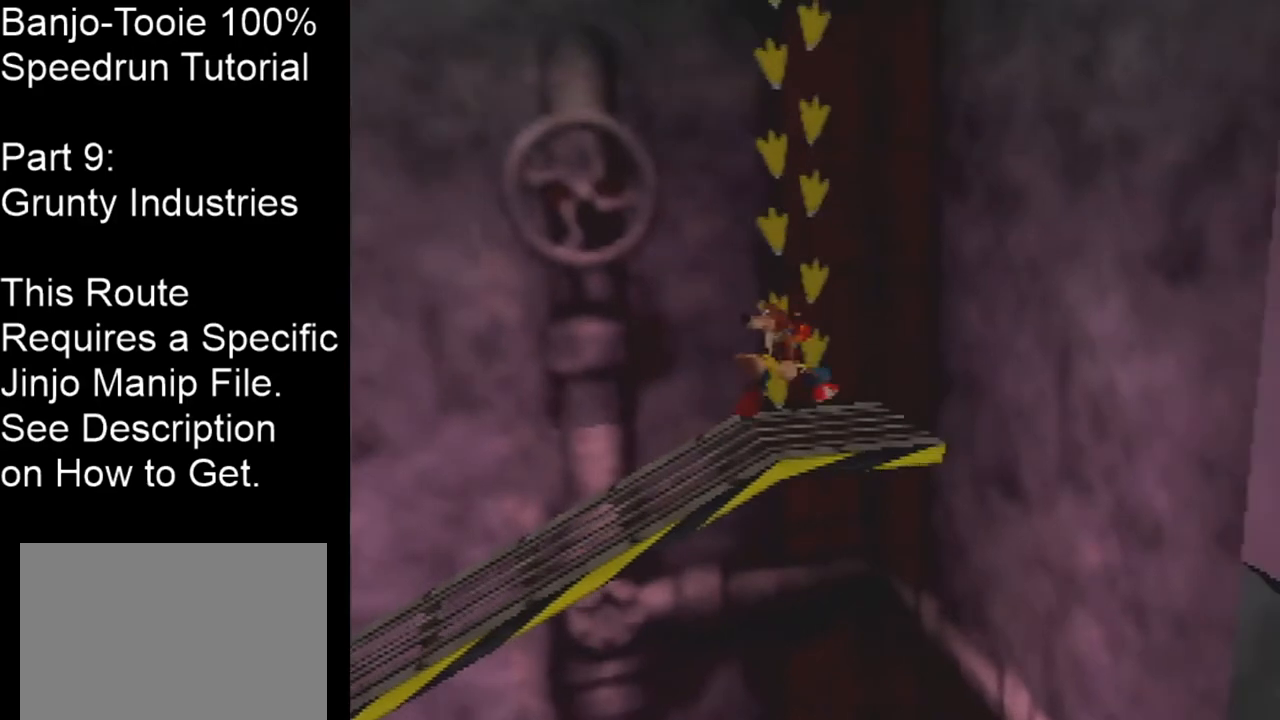
{"buttons": ["Z"], "left_stick": "up", "events": []}
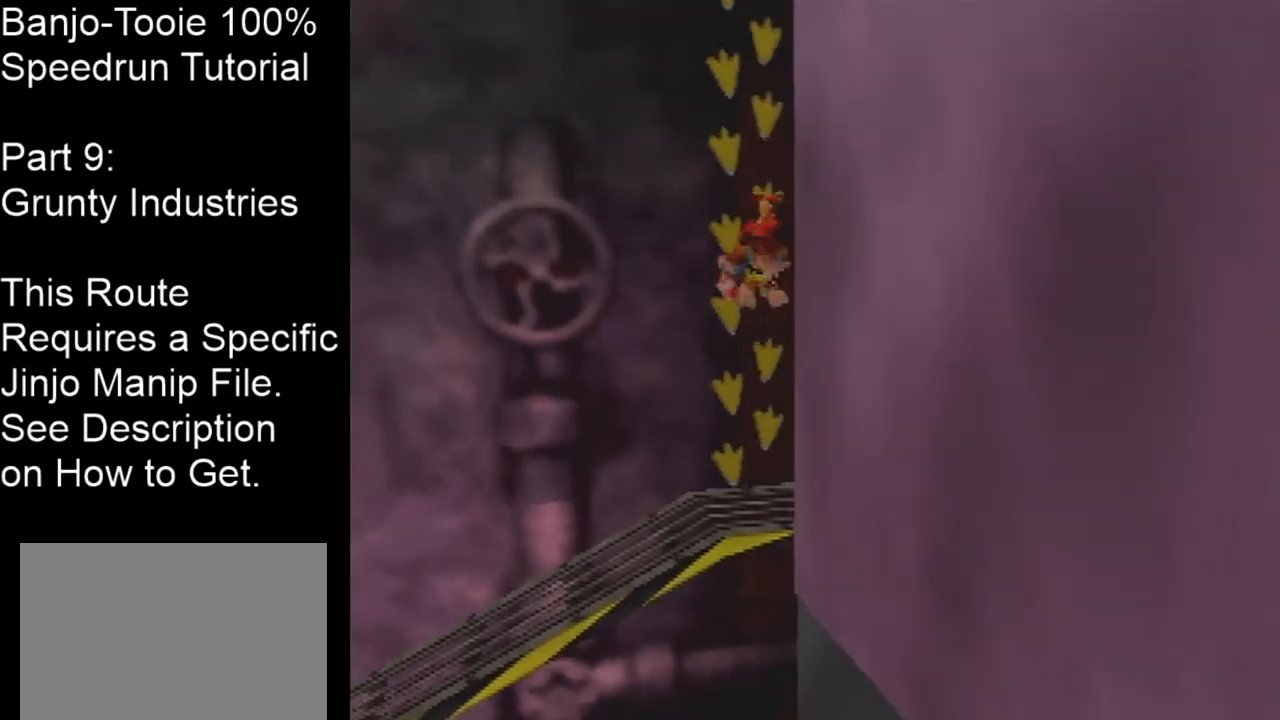
{"buttons": ["Z", "C_RIGHT"], "left_stick": "up", "events": [[166, "C_RIGHT", "down"]]}
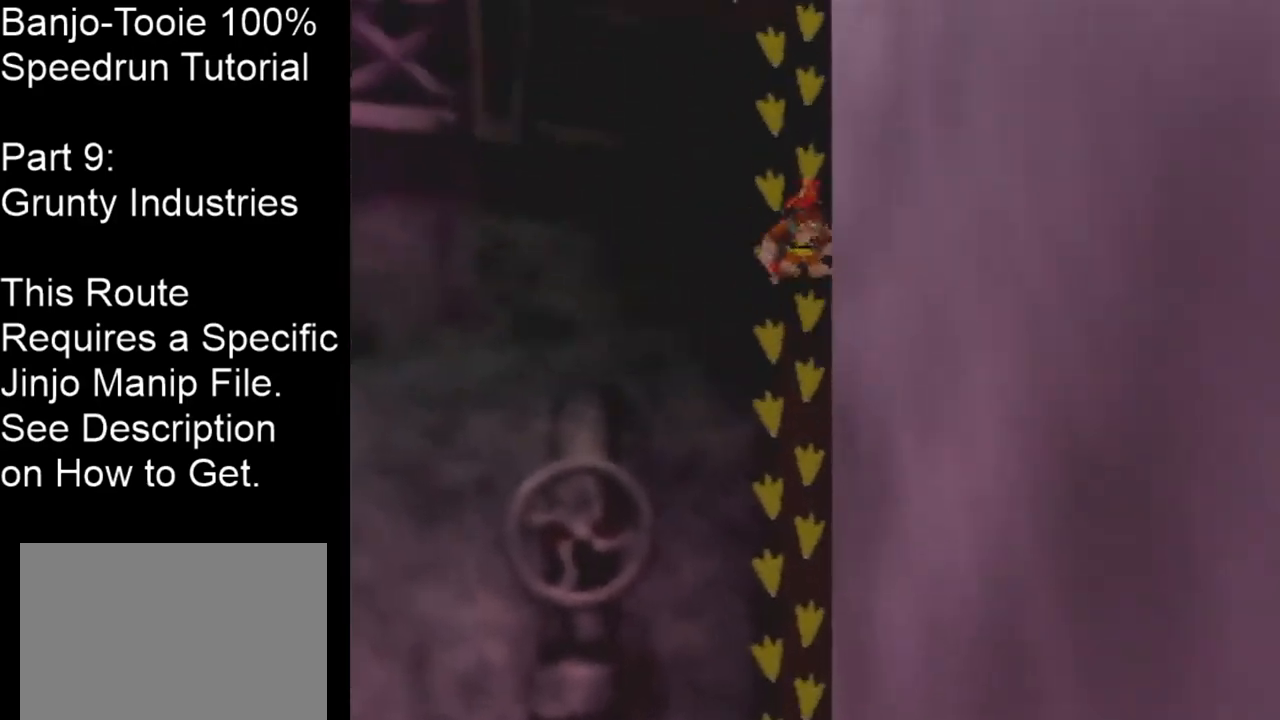
{"buttons": ["A", "Z", "C_RIGHT"], "left_stick": "left", "events": [[167, "left_stick", "left"], [200, "A", "down"]]}
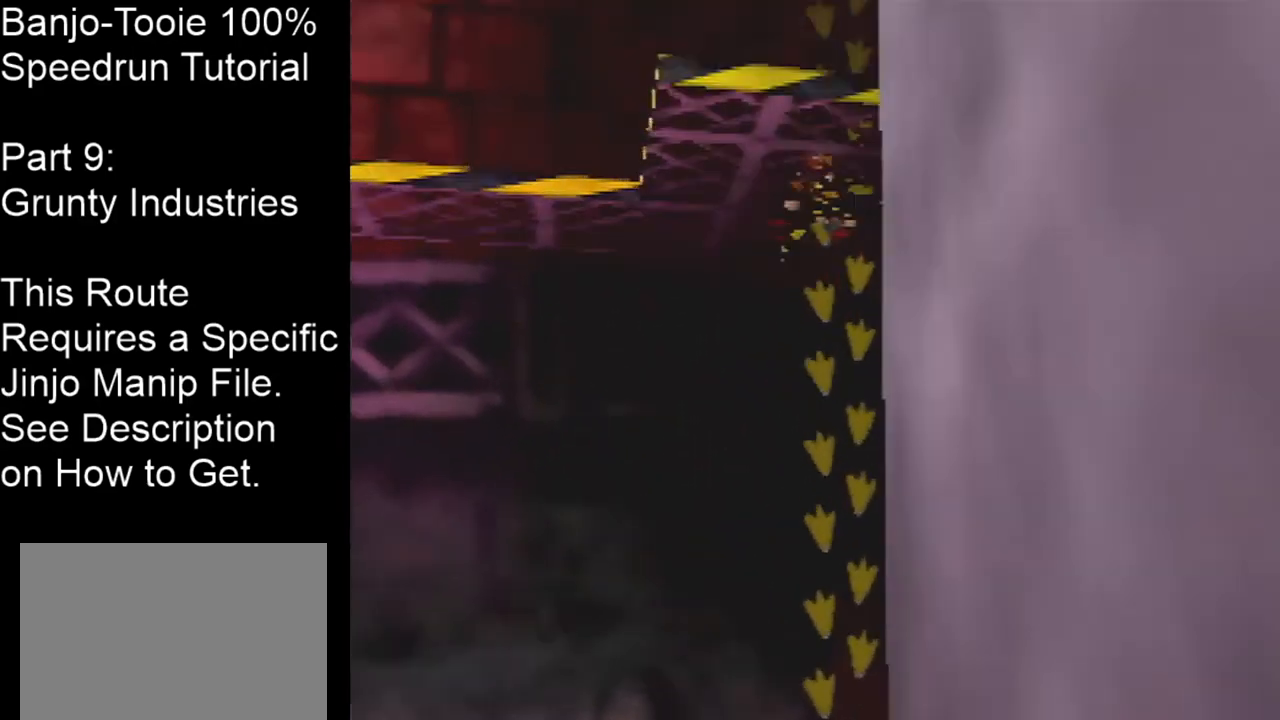
{"buttons": ["Z", "C_RIGHT"], "left_stick": "up-left", "events": [[234, "A", "up"], [501, "left_stick", "up-left"]]}
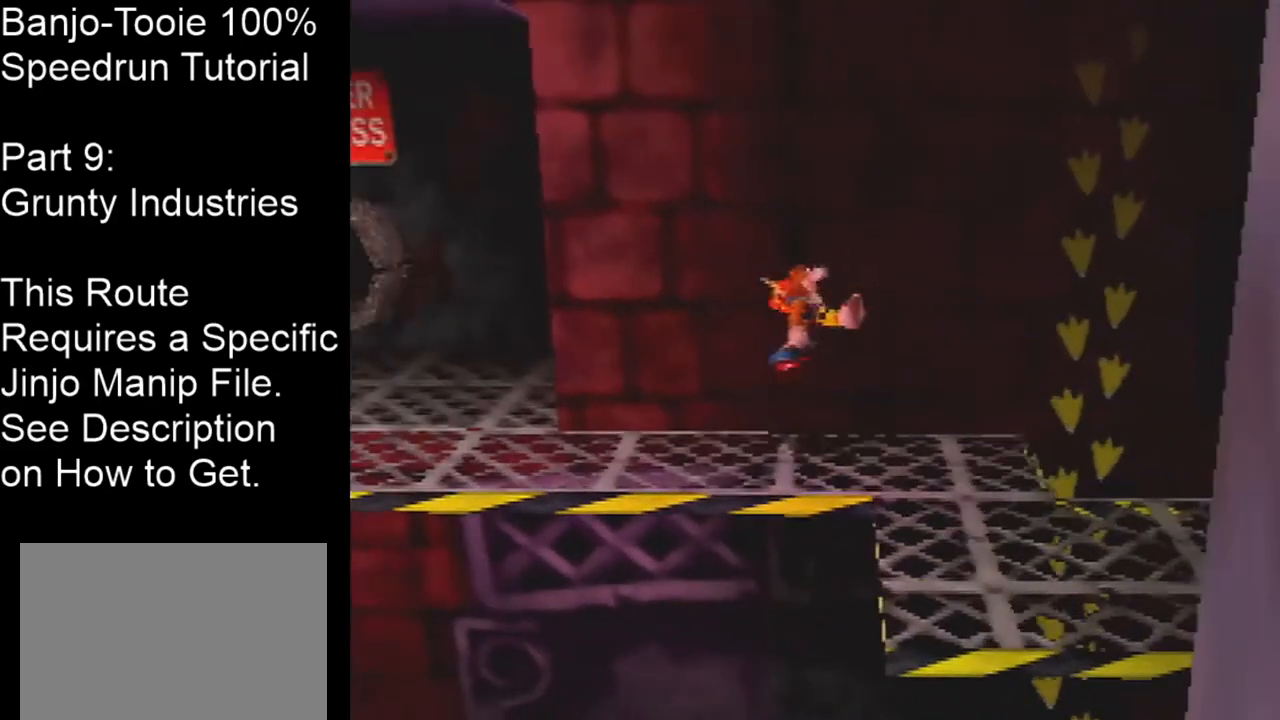
{"buttons": ["Z"], "left_stick": "up-left", "events": [[66, "C_RIGHT", "up"], [100, "B", "down"], [200, "B", "up"]]}
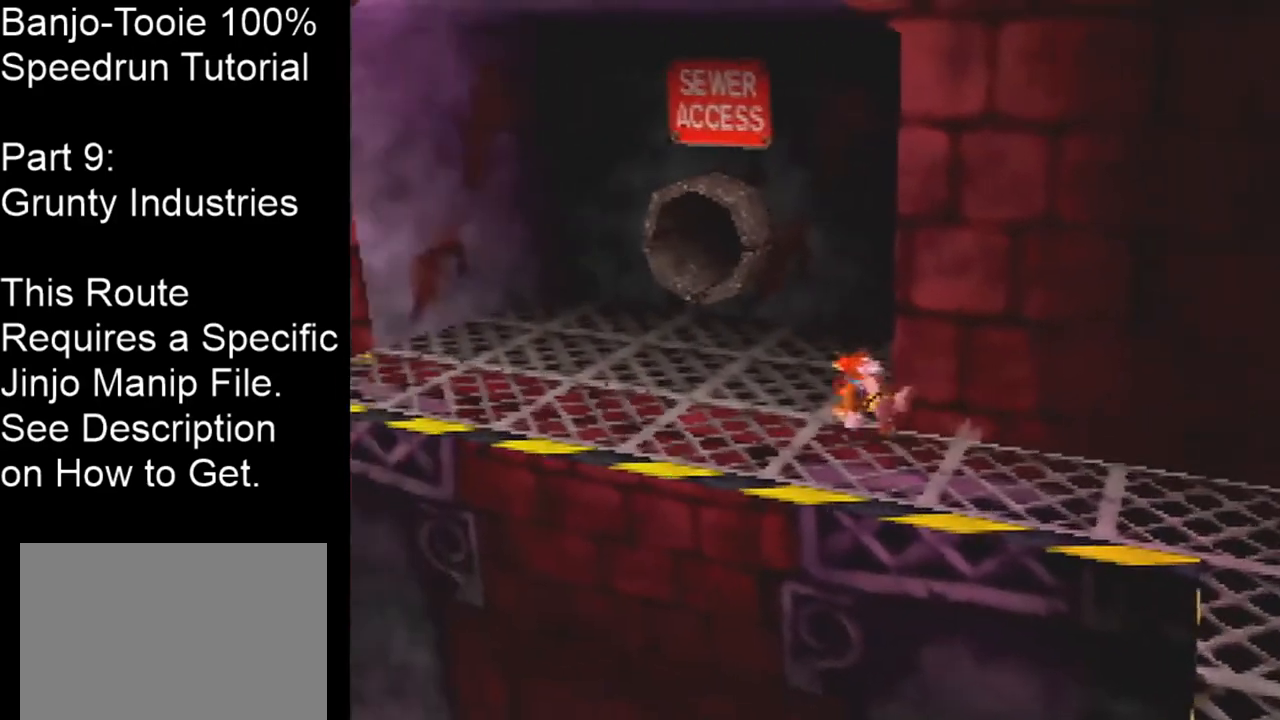
{"buttons": ["Z", "C_RIGHT"], "left_stick": "up", "events": [[367, "C_RIGHT", "down"], [501, "left_stick", "up"]]}
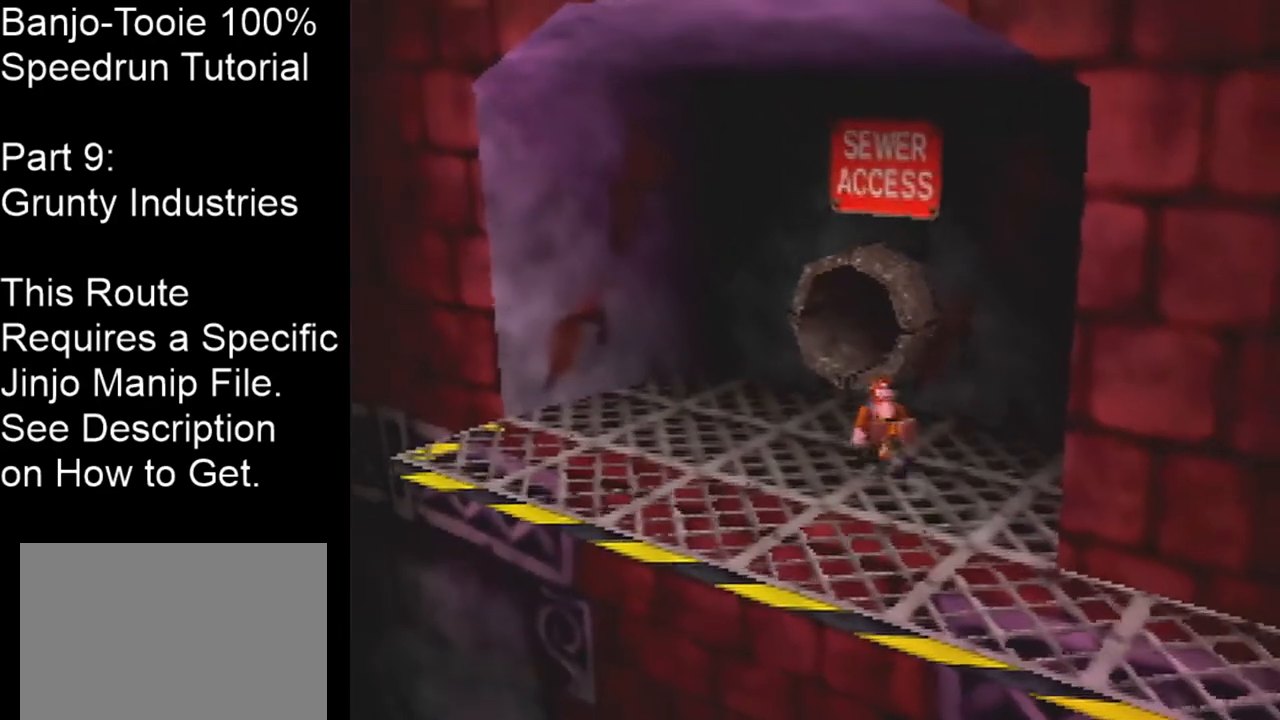
{"buttons": ["Z"], "left_stick": "up-right", "events": [[100, "A", "down"], [100, "C_RIGHT", "up"], [100, "left_stick", "up-right"], [233, "A", "up"]]}
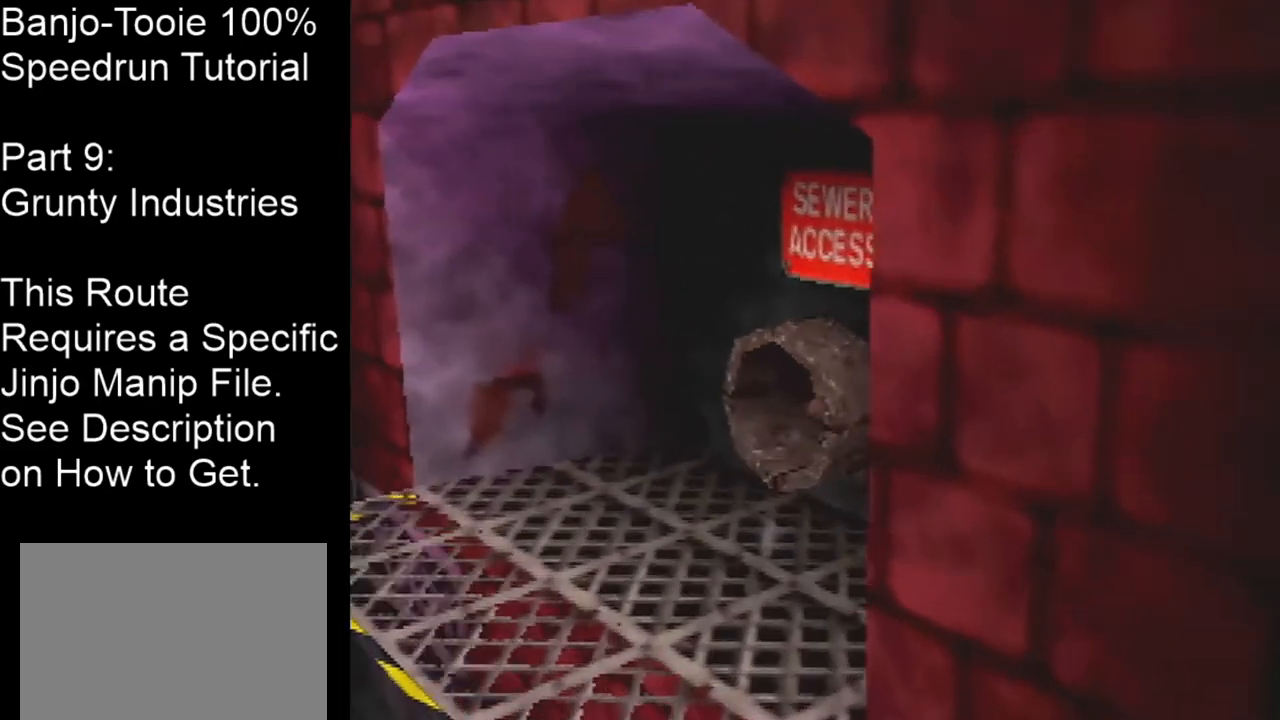
{"buttons": [], "left_stick": "center", "events": [[34, "Z", "up"], [100, "left_stick", "center"]]}